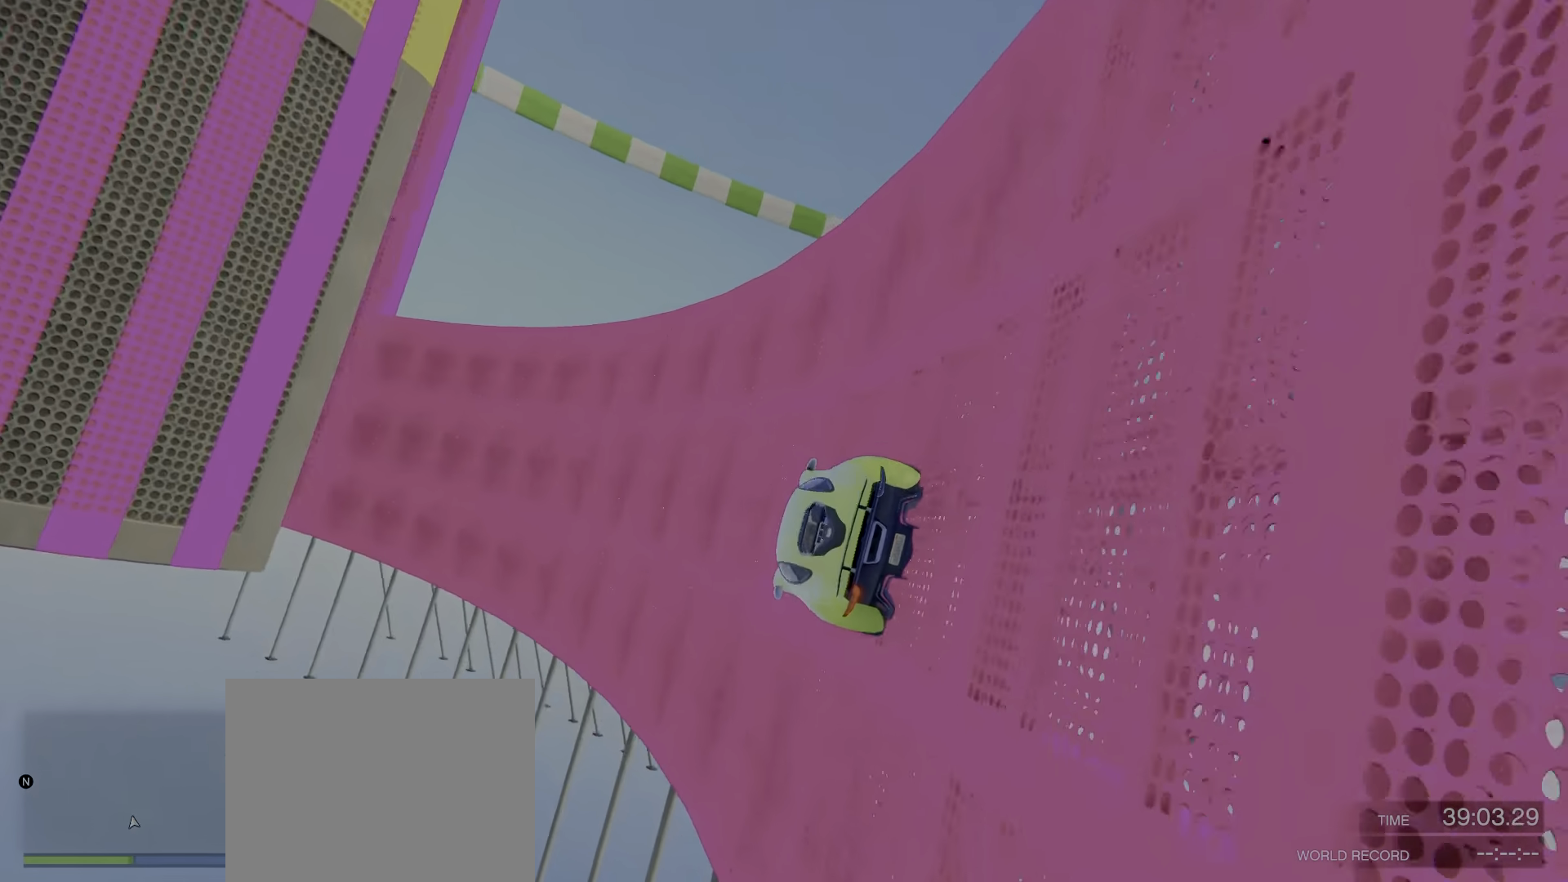
Gameplay with keyboard; each line is a JSON object with the keys held at the frame after it. "events" lists presses ("down") and releases ("up") of "a", "c", "ctrl", "d", "e", "f", "q", "r", "s", "shift", "space", "tab", "v", "w", "x" and "z" between this image and that frame as [ms after this image, input, new state], when the widget could be followed in between. No other keys are recorded. Mouse input is not recorded.
{"keys": ["w"], "events": [[133, "w", "down"], [217, "d", "down"], [283, "w", "up"], [367, "d", "up"], [383, "w", "down"]]}
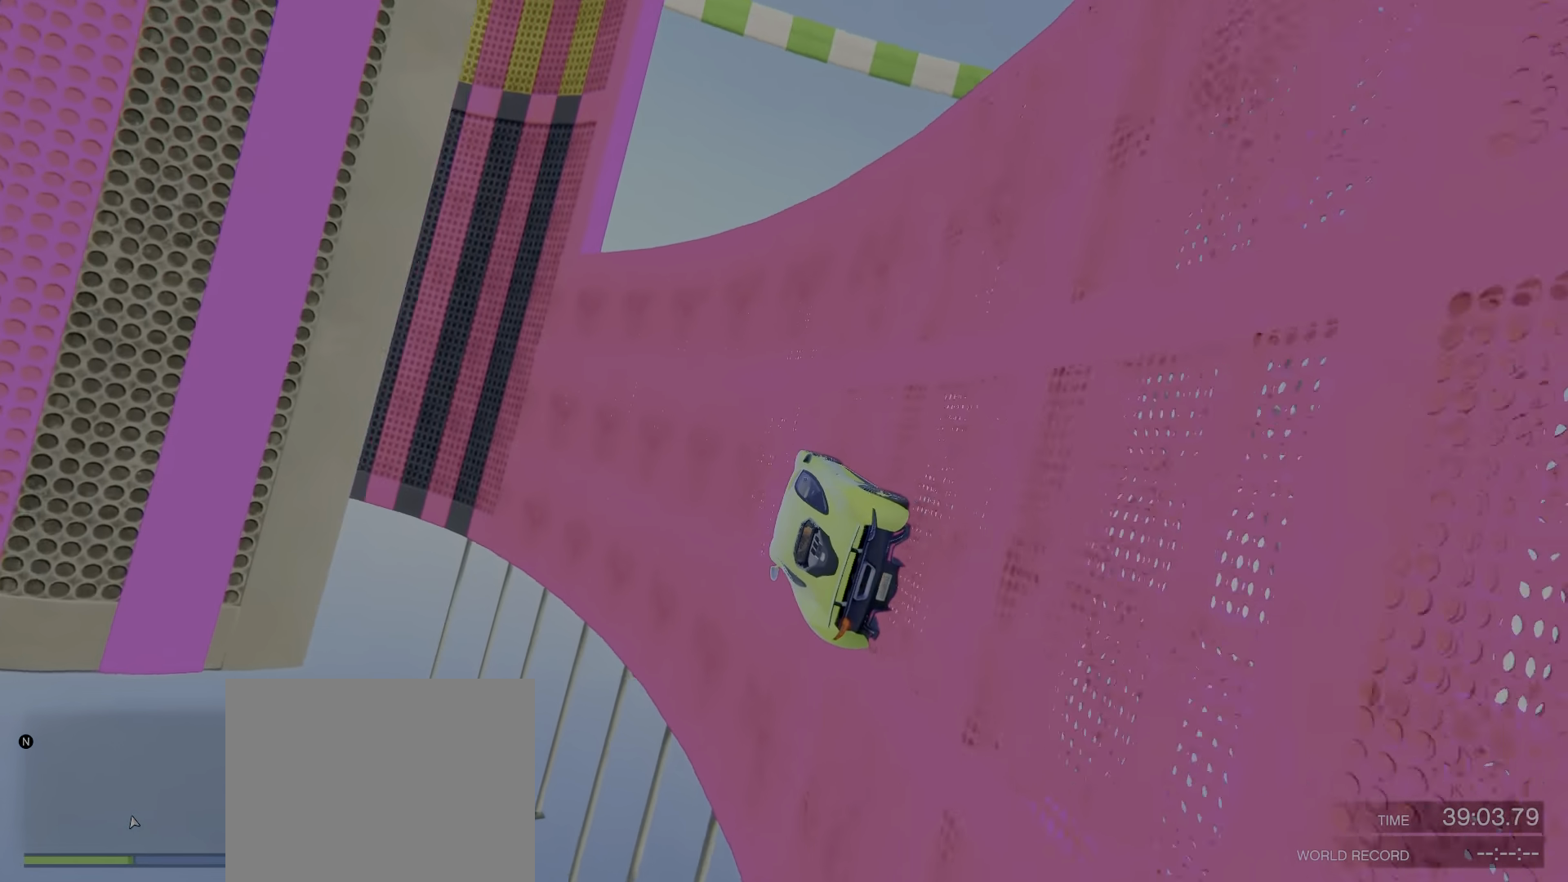
{"keys": [], "events": [[33, "d", "down"], [83, "w", "up"], [217, "d", "up"], [333, "d", "down"], [400, "d", "up"]]}
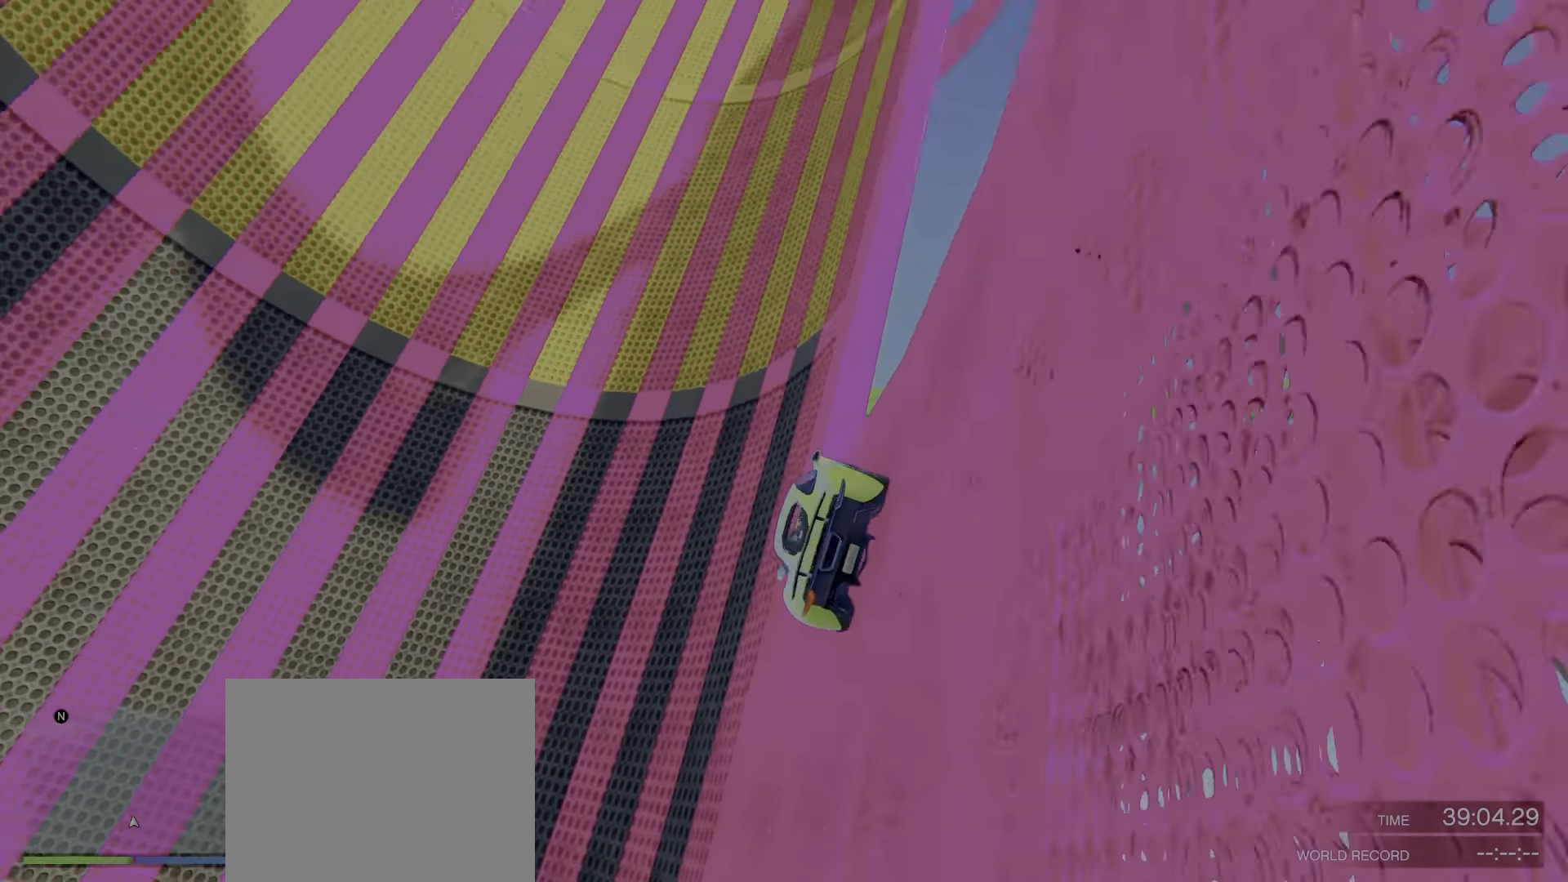
{"keys": ["w"], "events": [[17, "d", "down"], [67, "d", "up"], [183, "w", "down"], [283, "d", "down"], [400, "d", "up"]]}
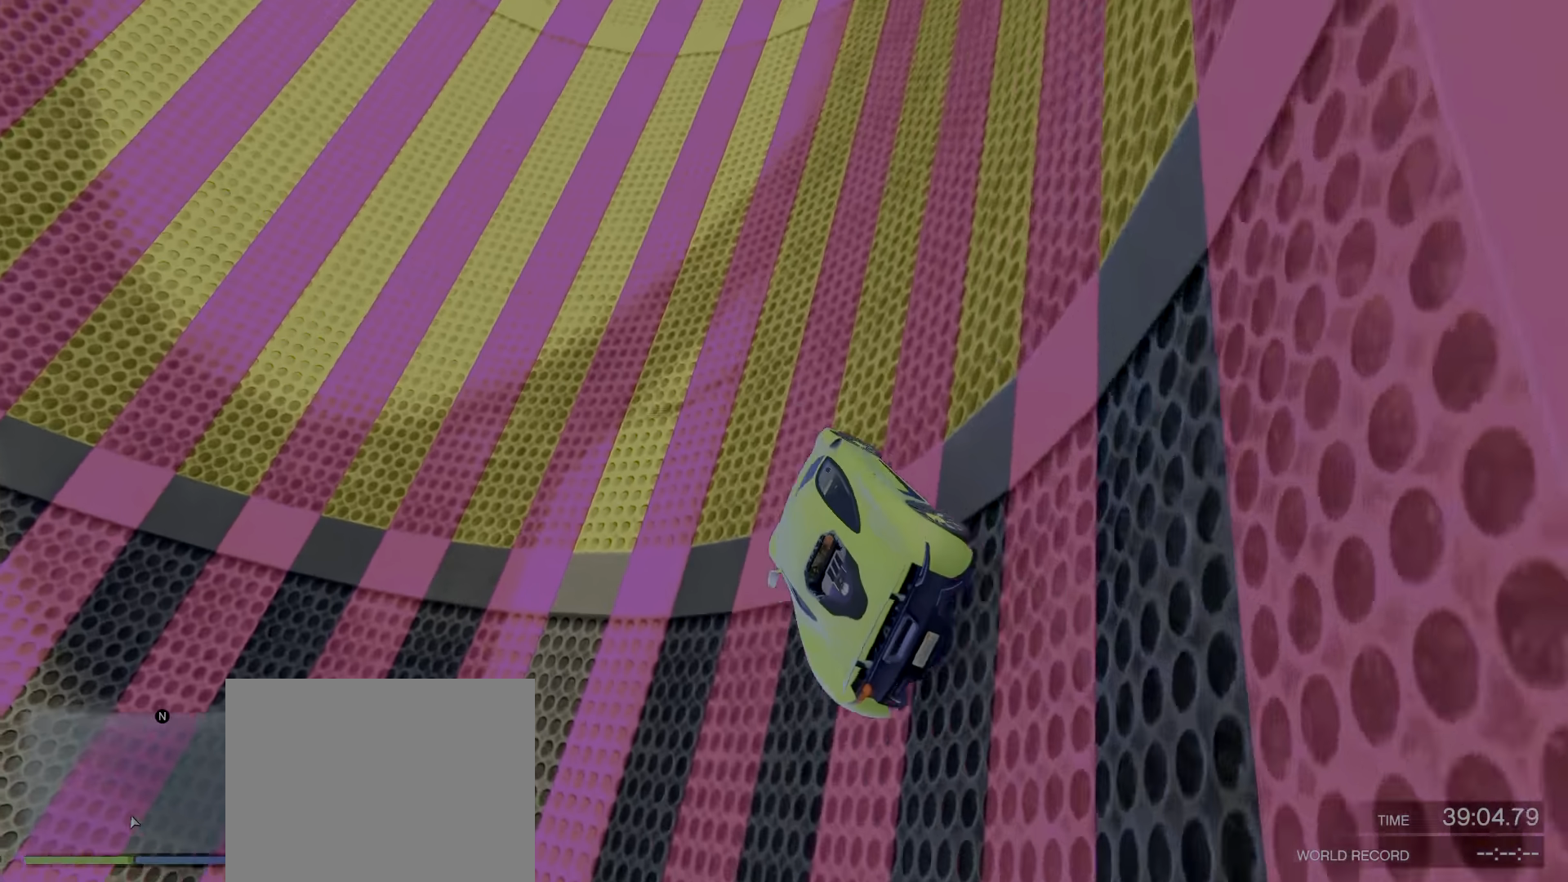
{"keys": ["d", "w"], "events": [[134, "d", "down"], [267, "d", "up"], [467, "d", "down"]]}
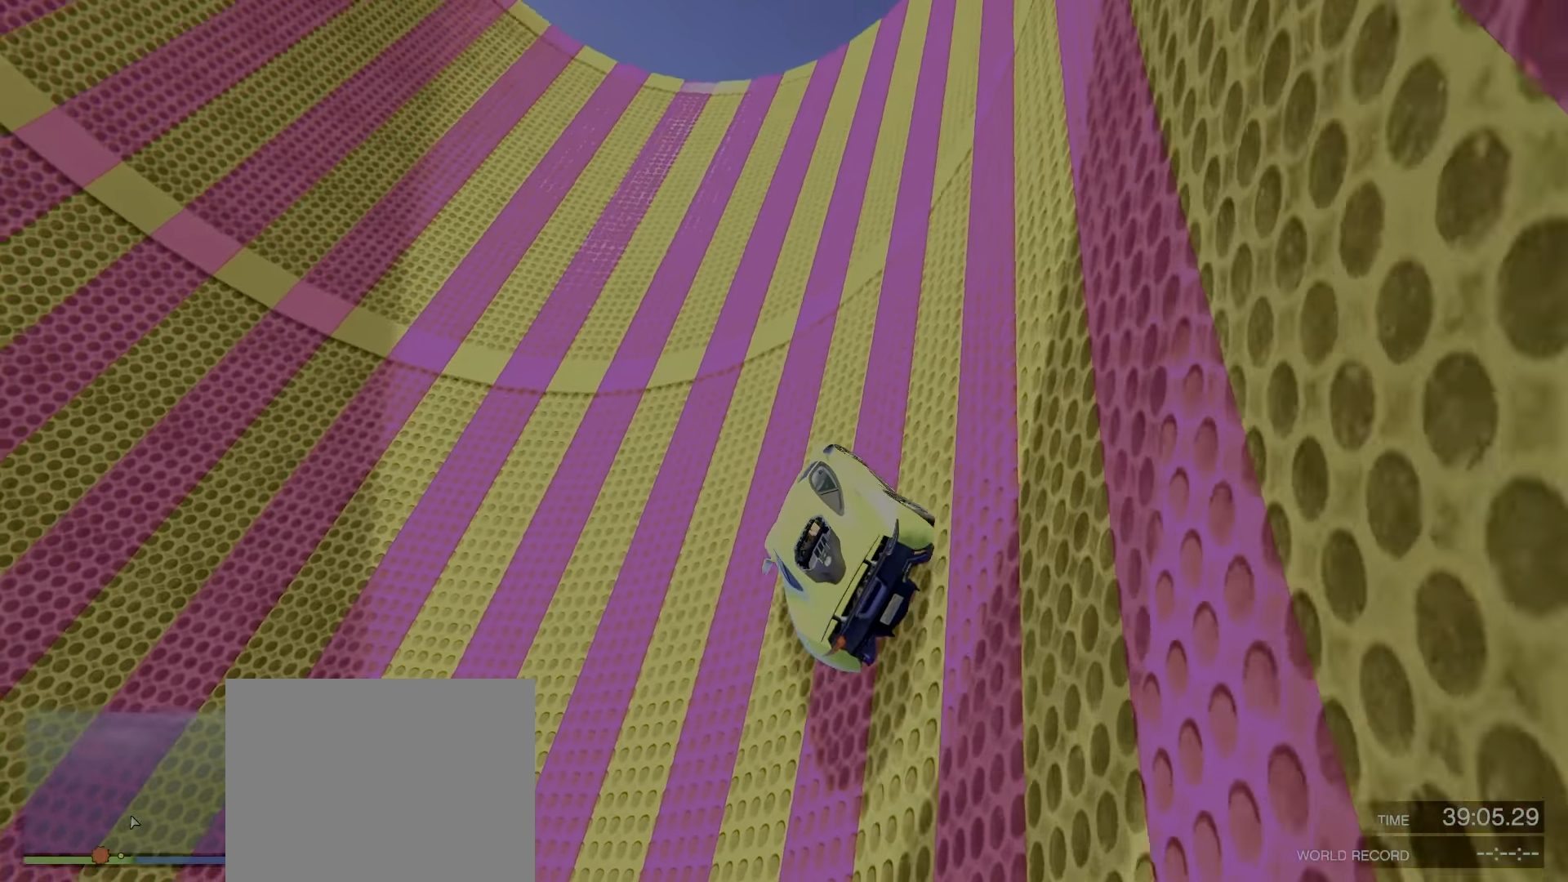
{"keys": ["a"], "events": [[34, "d", "up"], [234, "w", "up"], [384, "a", "down"]]}
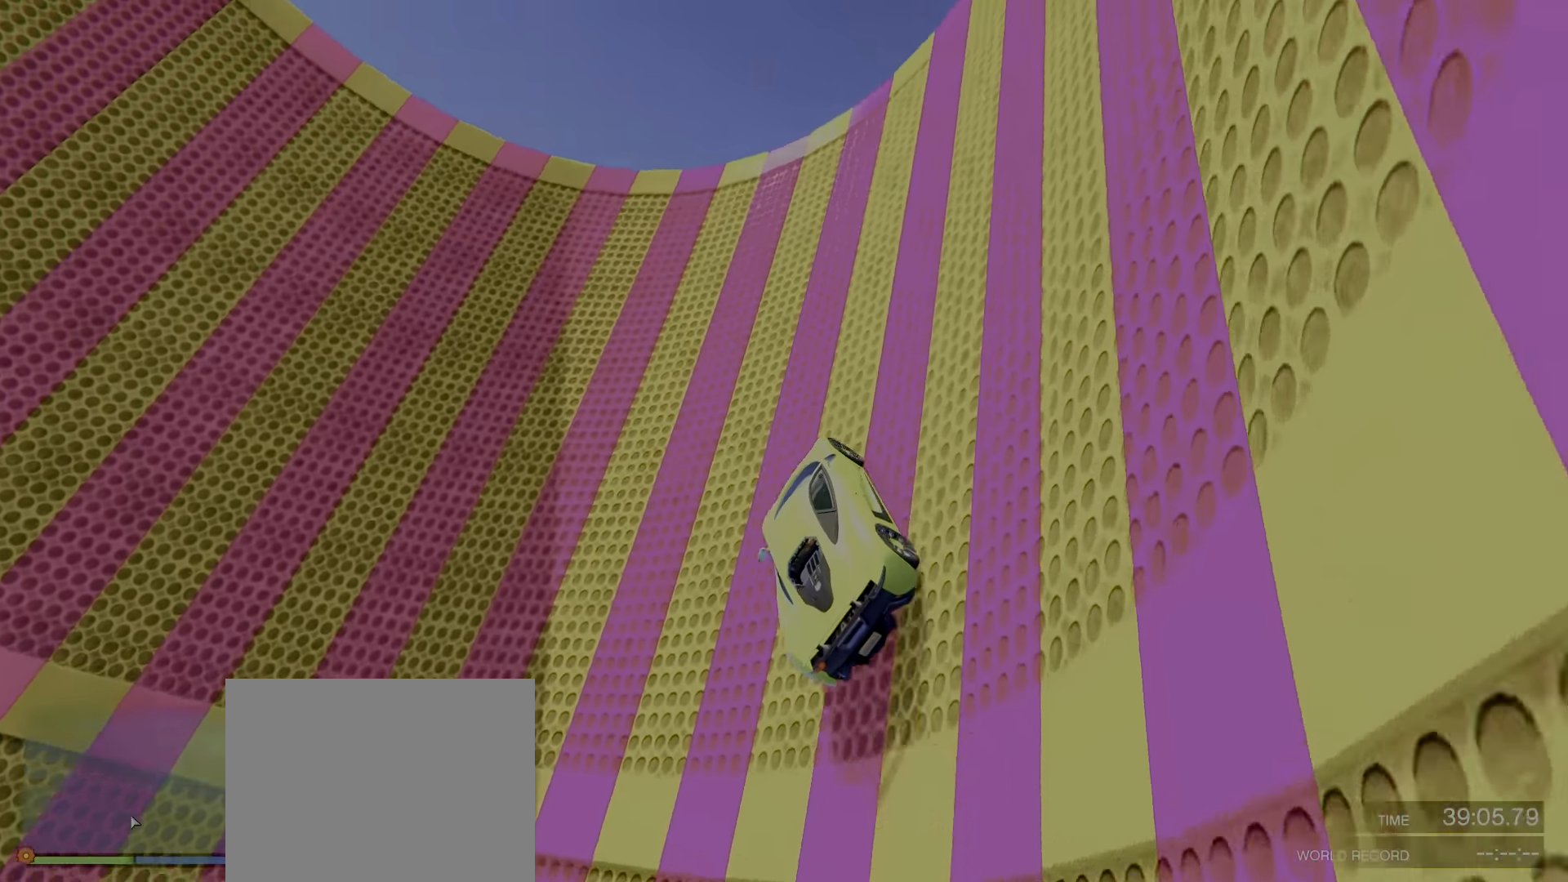
{"keys": [], "events": [[150, "a", "up"], [234, "w", "down"], [417, "w", "up"]]}
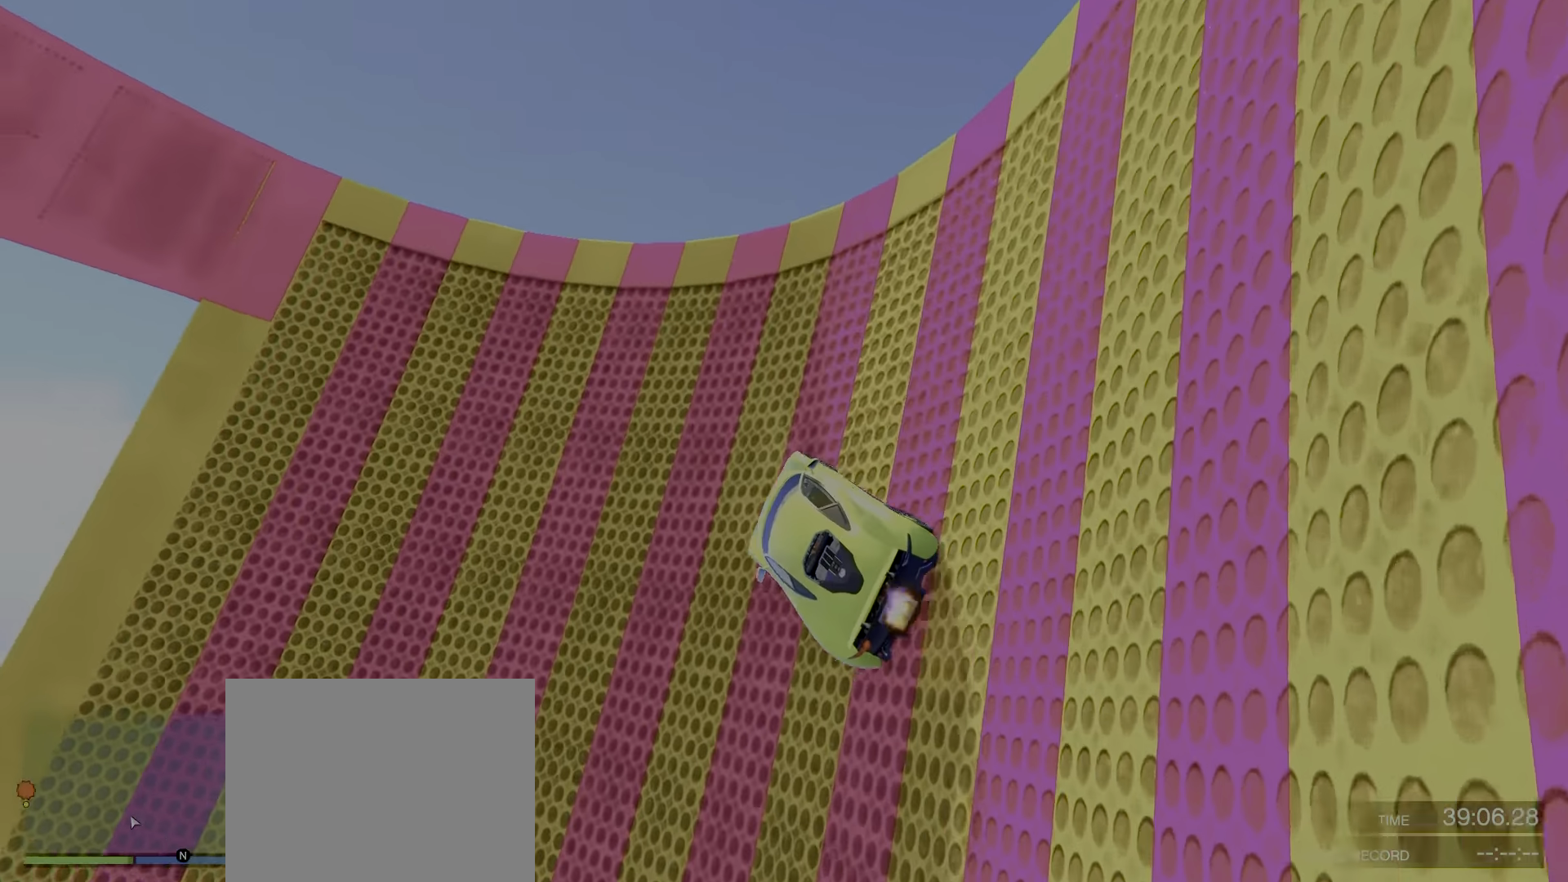
{"keys": ["w"], "events": [[100, "w", "down"]]}
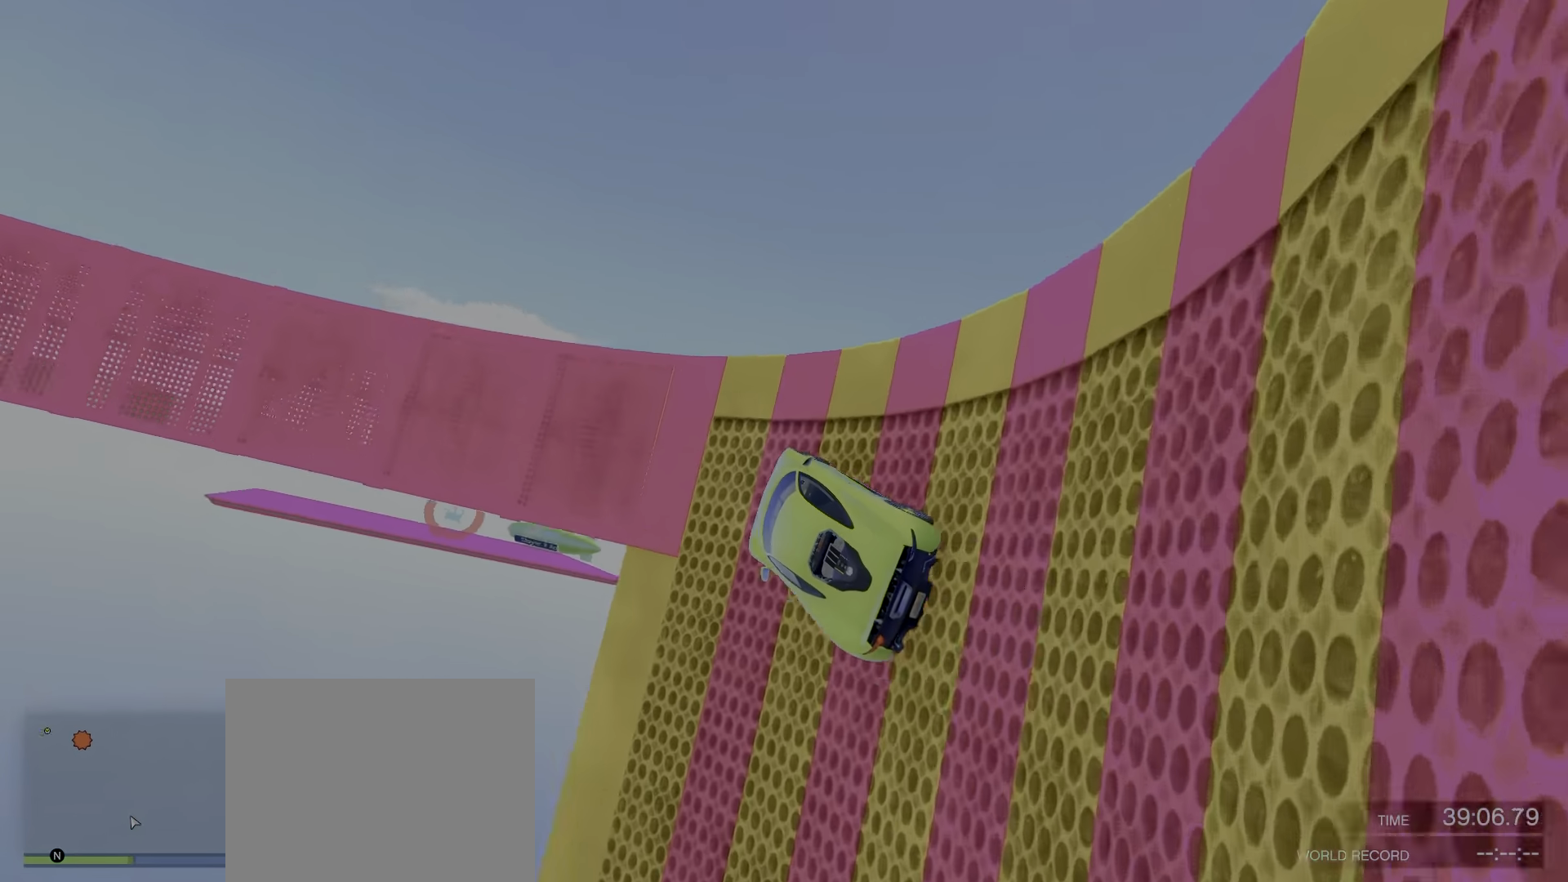
{"keys": [], "events": [[34, "a", "down"], [67, "w", "up"], [100, "a", "up"]]}
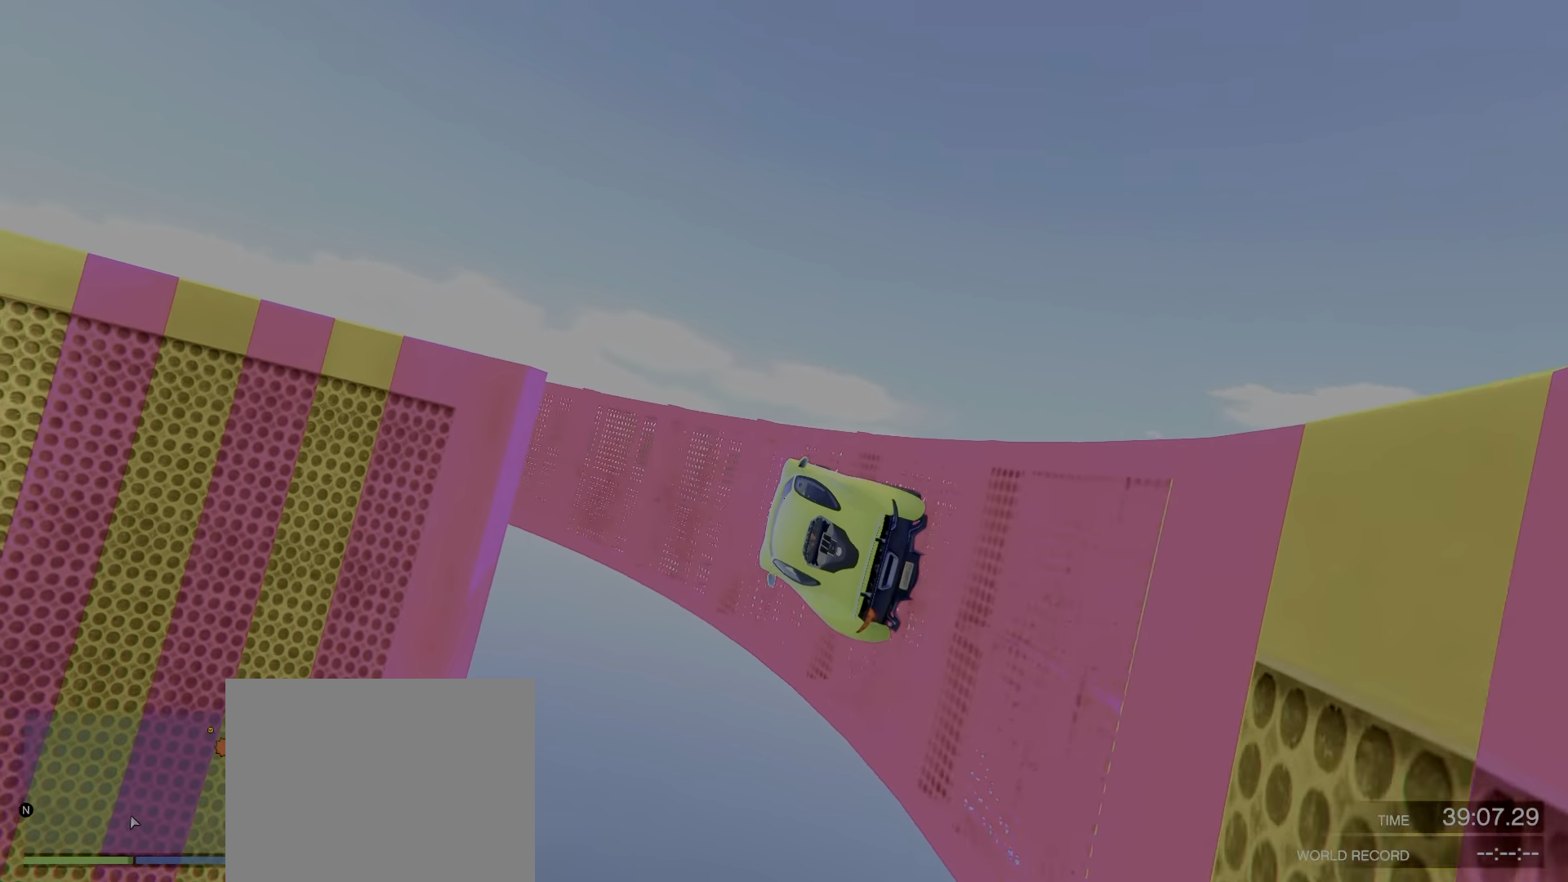
{"keys": [], "events": [[67, "w", "down"], [167, "w", "up"], [267, "d", "down"], [317, "d", "up"]]}
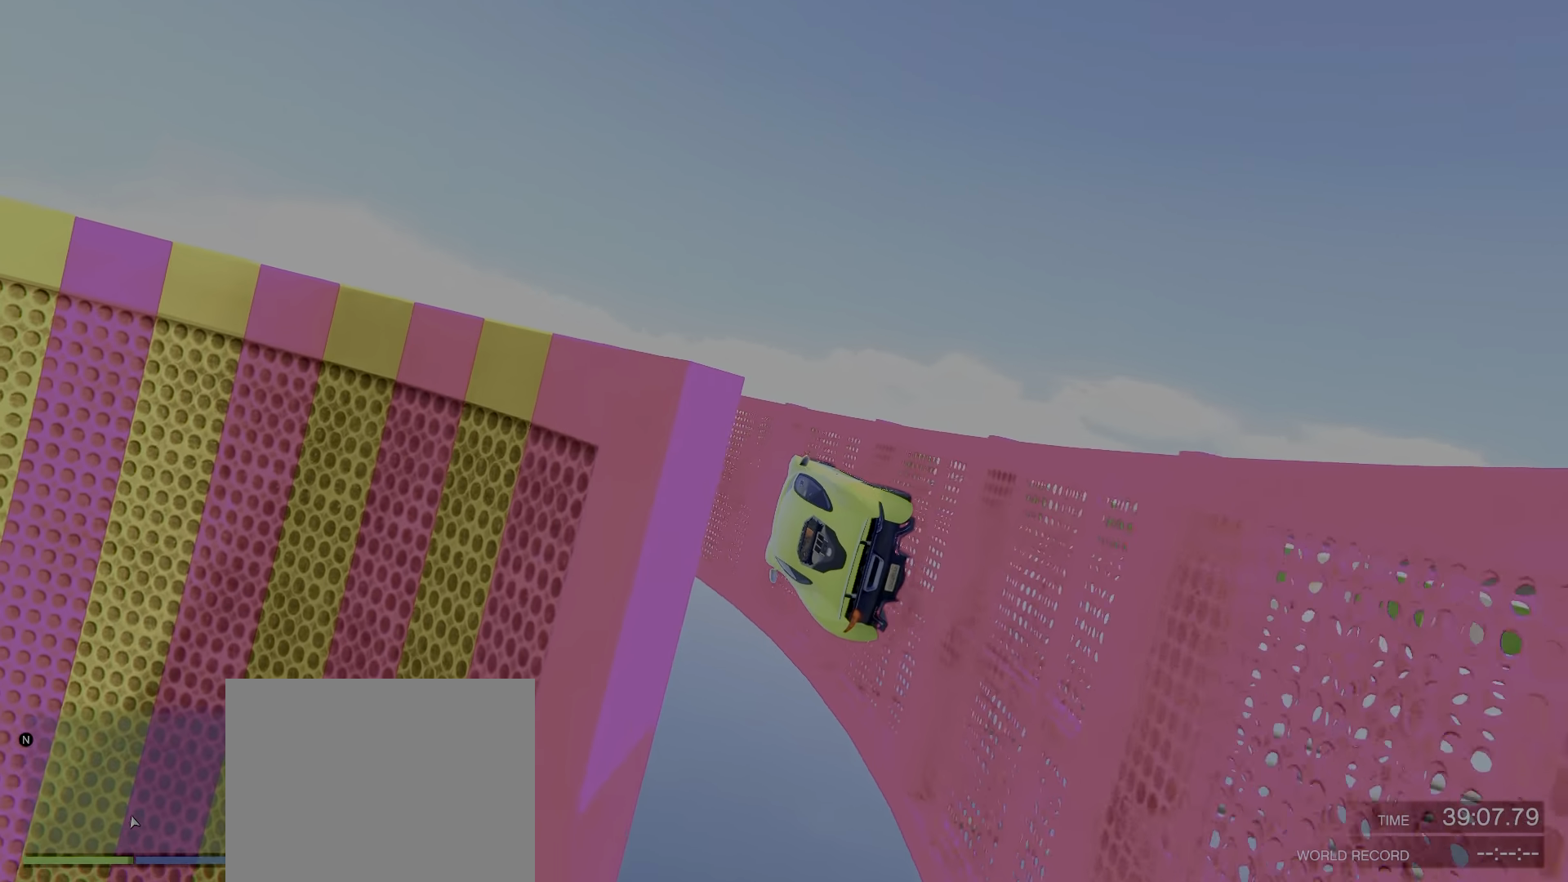
{"keys": [], "events": [[134, "w", "down"], [167, "w", "up"]]}
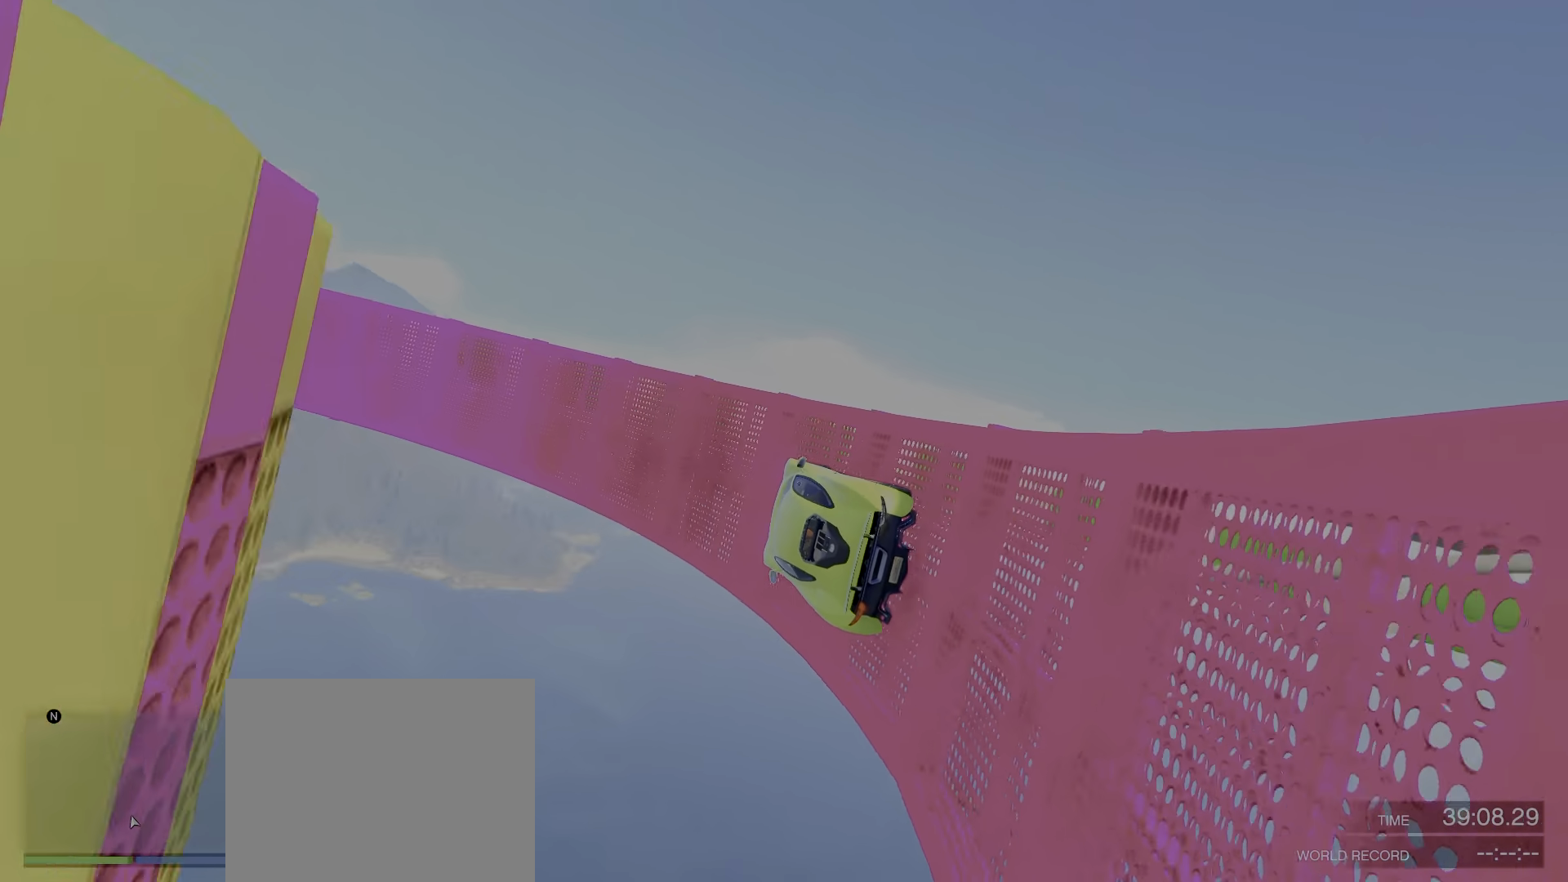
{"keys": ["w"], "events": [[50, "d", "down"], [117, "d", "up"], [350, "w", "down"]]}
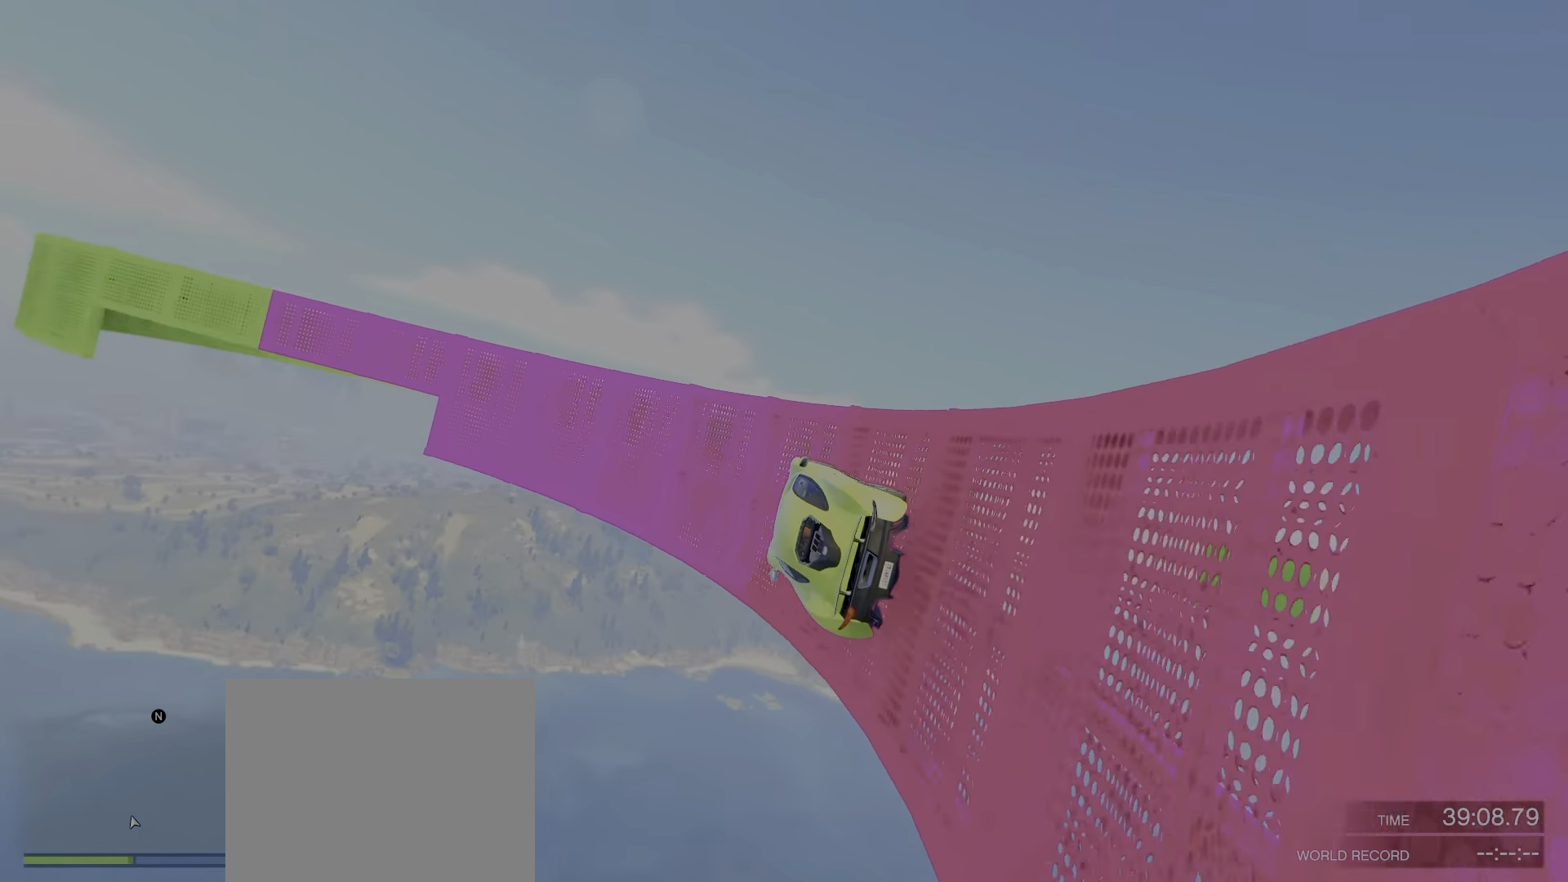
{"keys": ["w"], "events": [[50, "d", "down"], [100, "w", "up"], [150, "d", "up"], [384, "w", "down"]]}
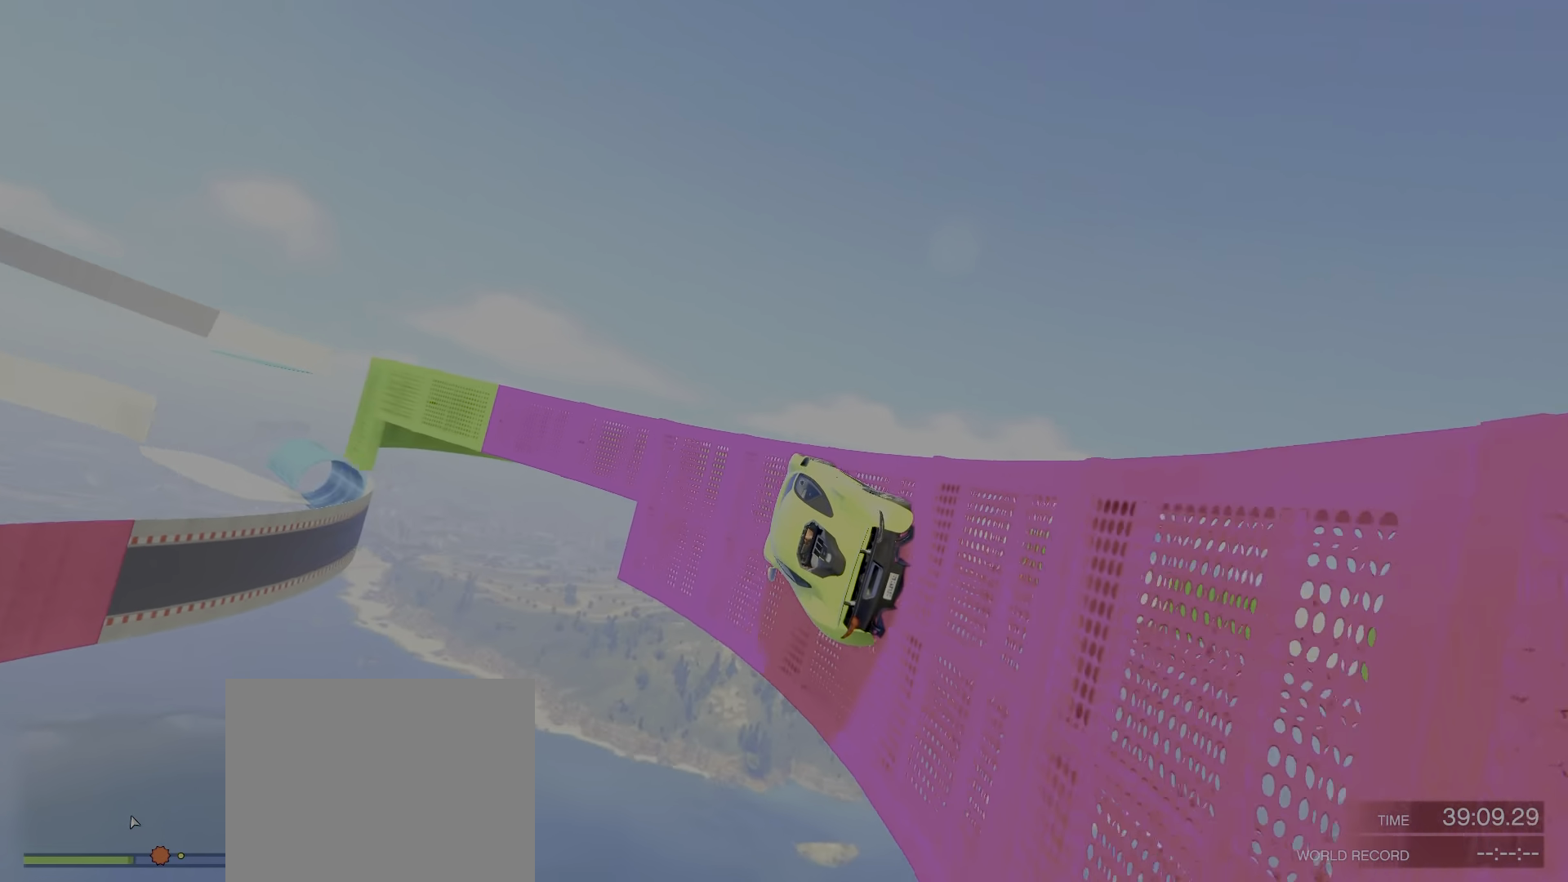
{"keys": ["s"], "events": [[100, "d", "down"], [134, "w", "up"], [167, "d", "up"], [367, "s", "down"]]}
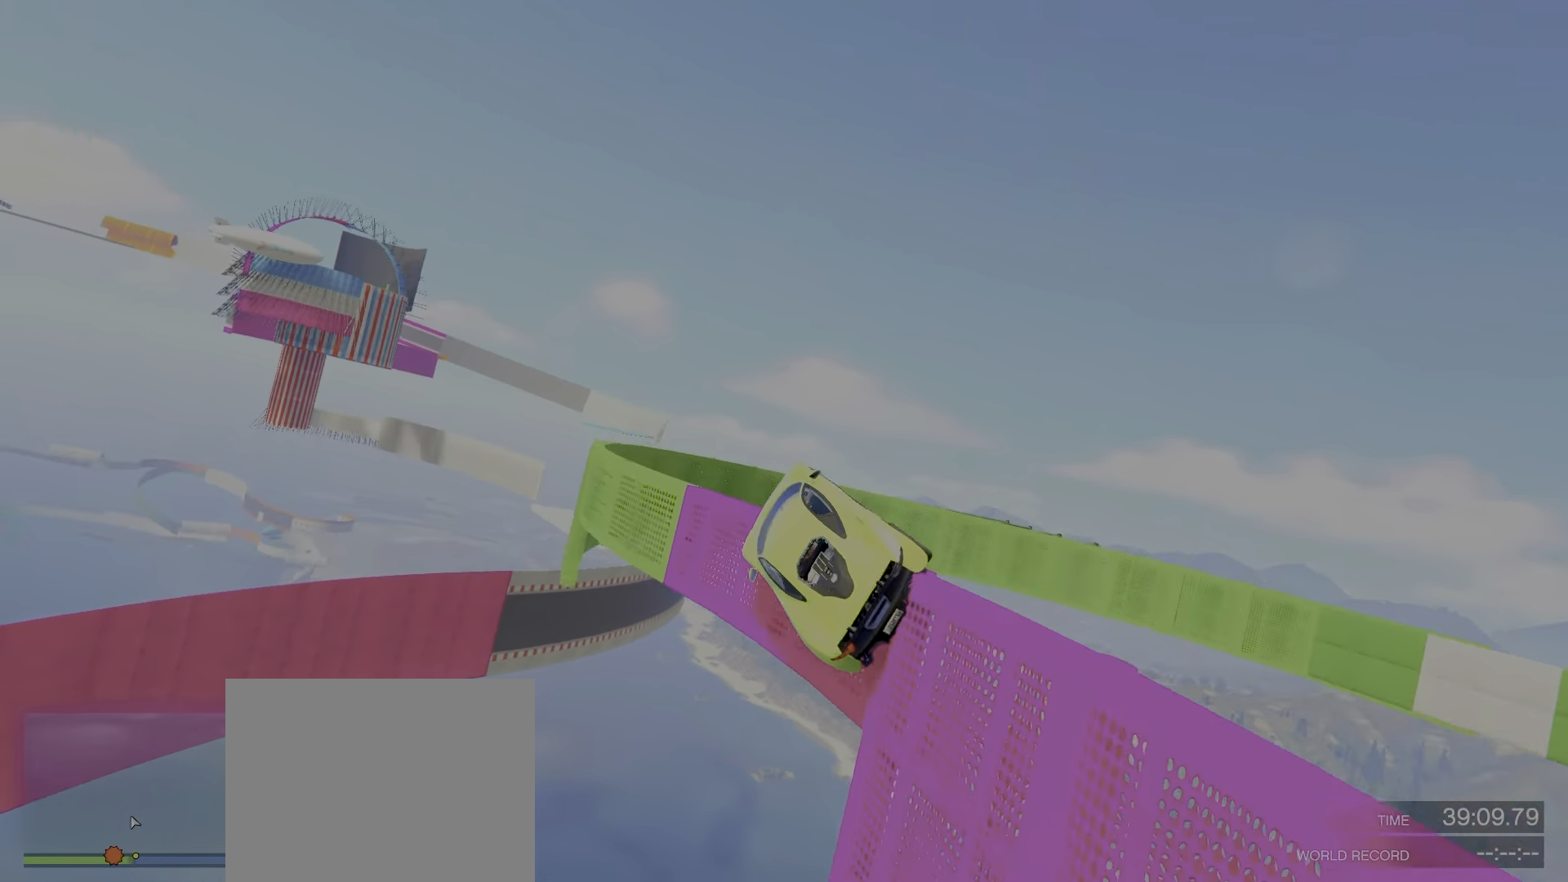
{"keys": ["w"], "events": [[366, "s", "up"], [500, "w", "down"]]}
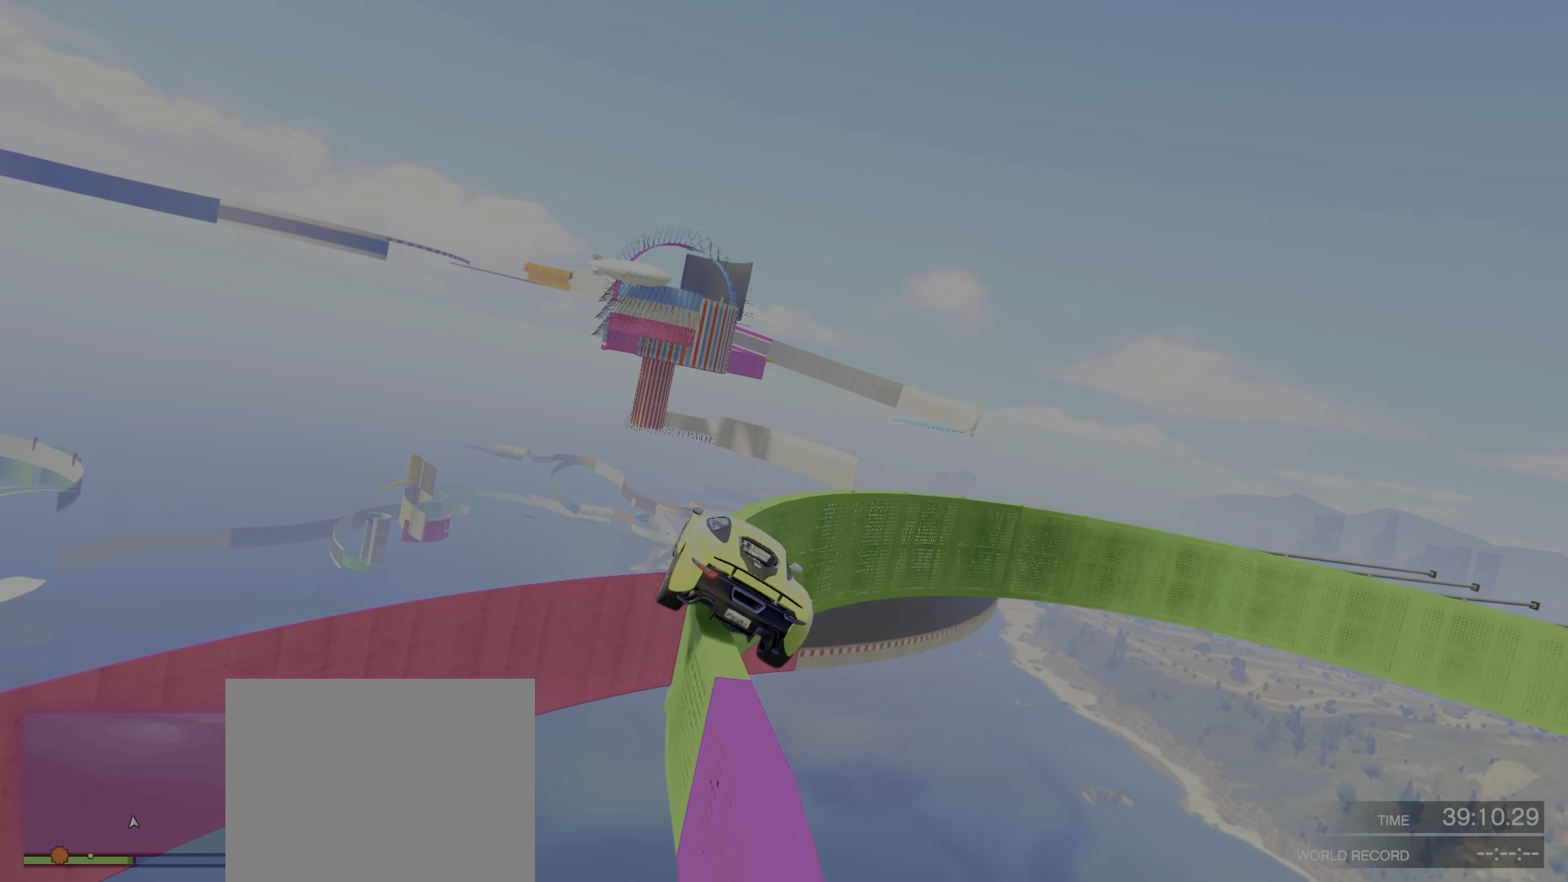
{"keys": ["w"], "events": []}
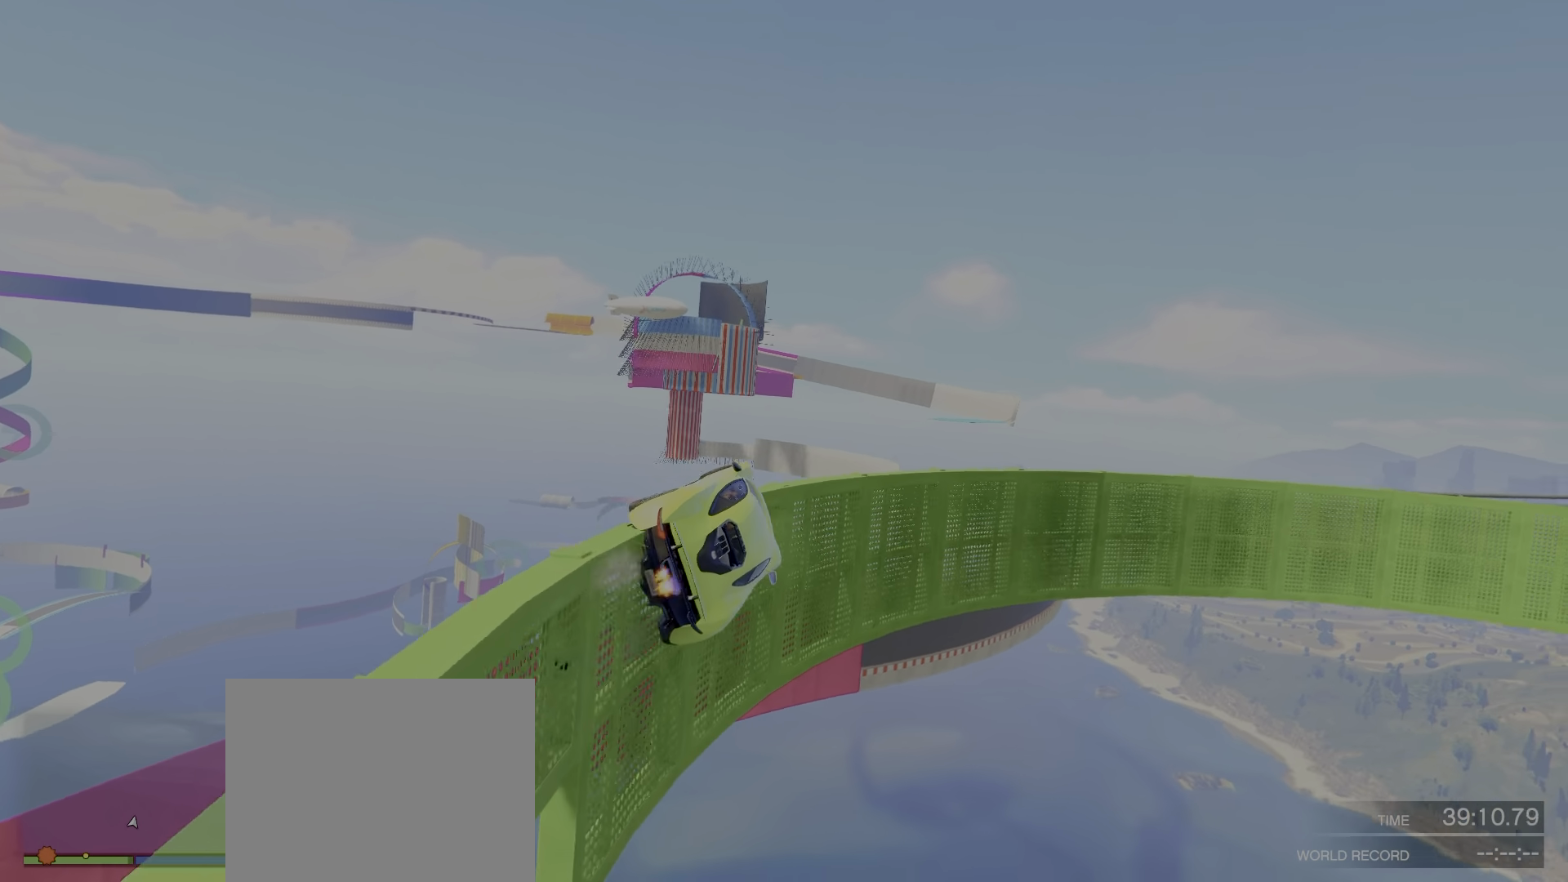
{"keys": [], "events": [[350, "a", "down"], [450, "w", "up"], [466, "a", "up"]]}
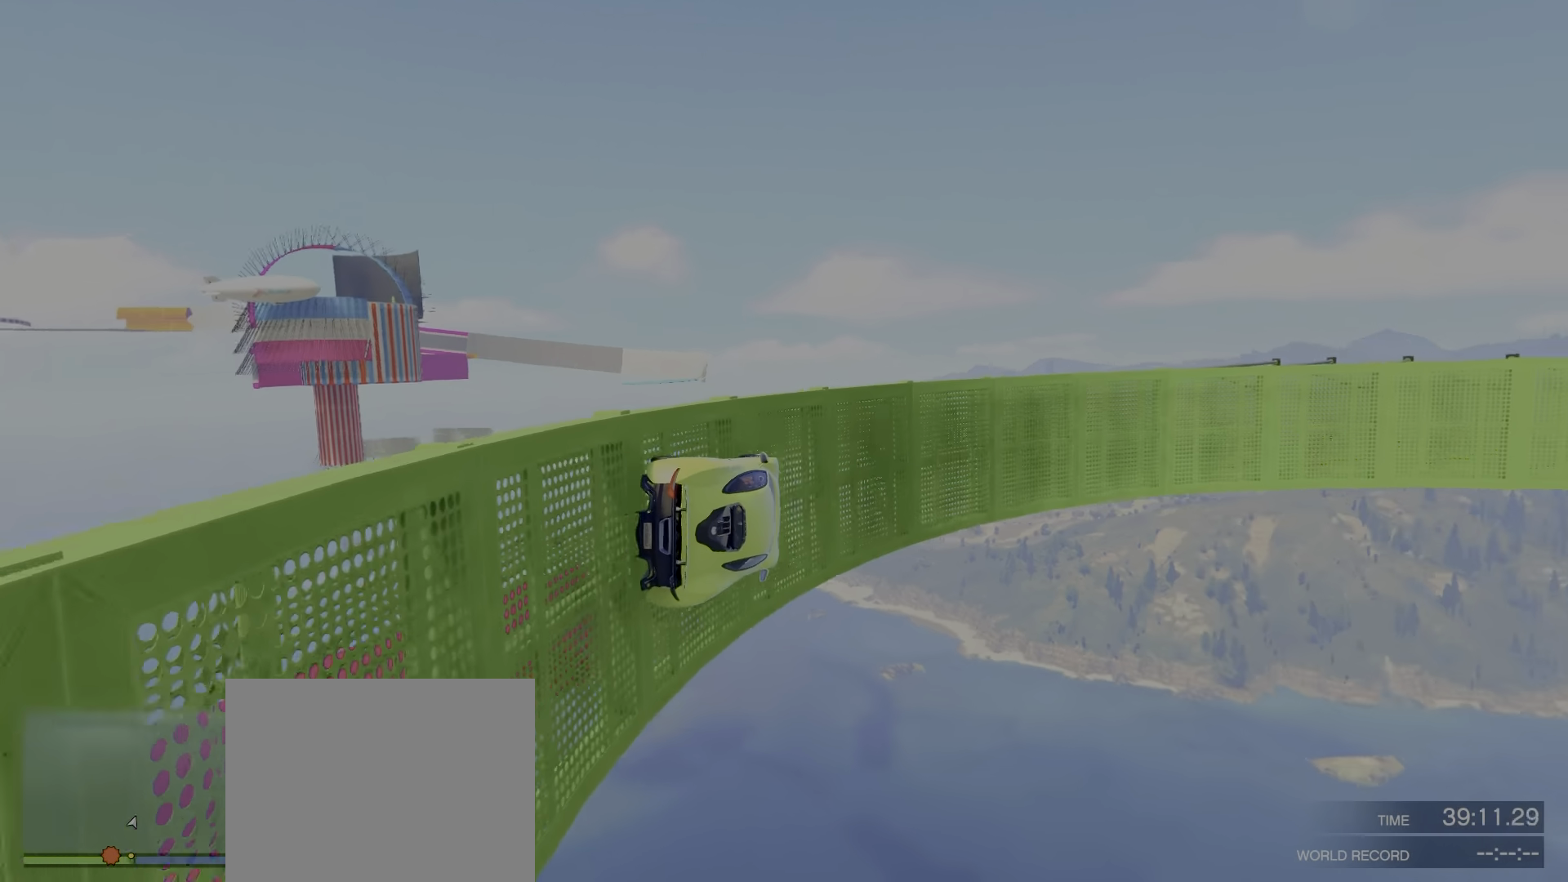
{"keys": ["d", "w"], "events": [[100, "a", "down"], [183, "a", "up"], [300, "w", "down"], [466, "d", "down"]]}
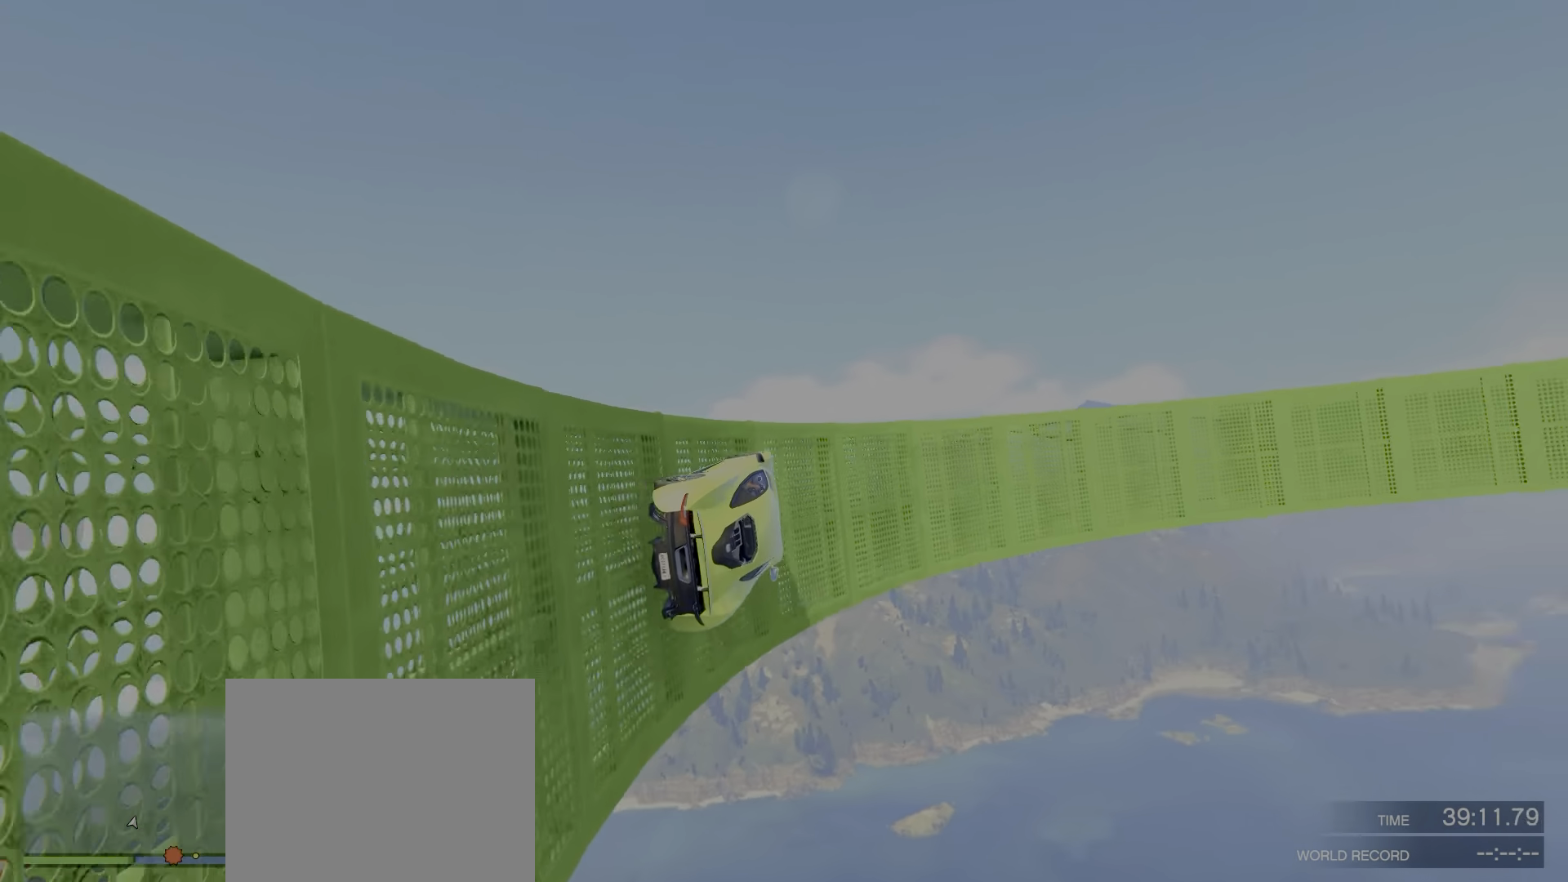
{"keys": ["w"], "events": [[33, "w", "up"], [50, "d", "up"], [116, "a", "down"], [216, "a", "up"], [316, "w", "down"]]}
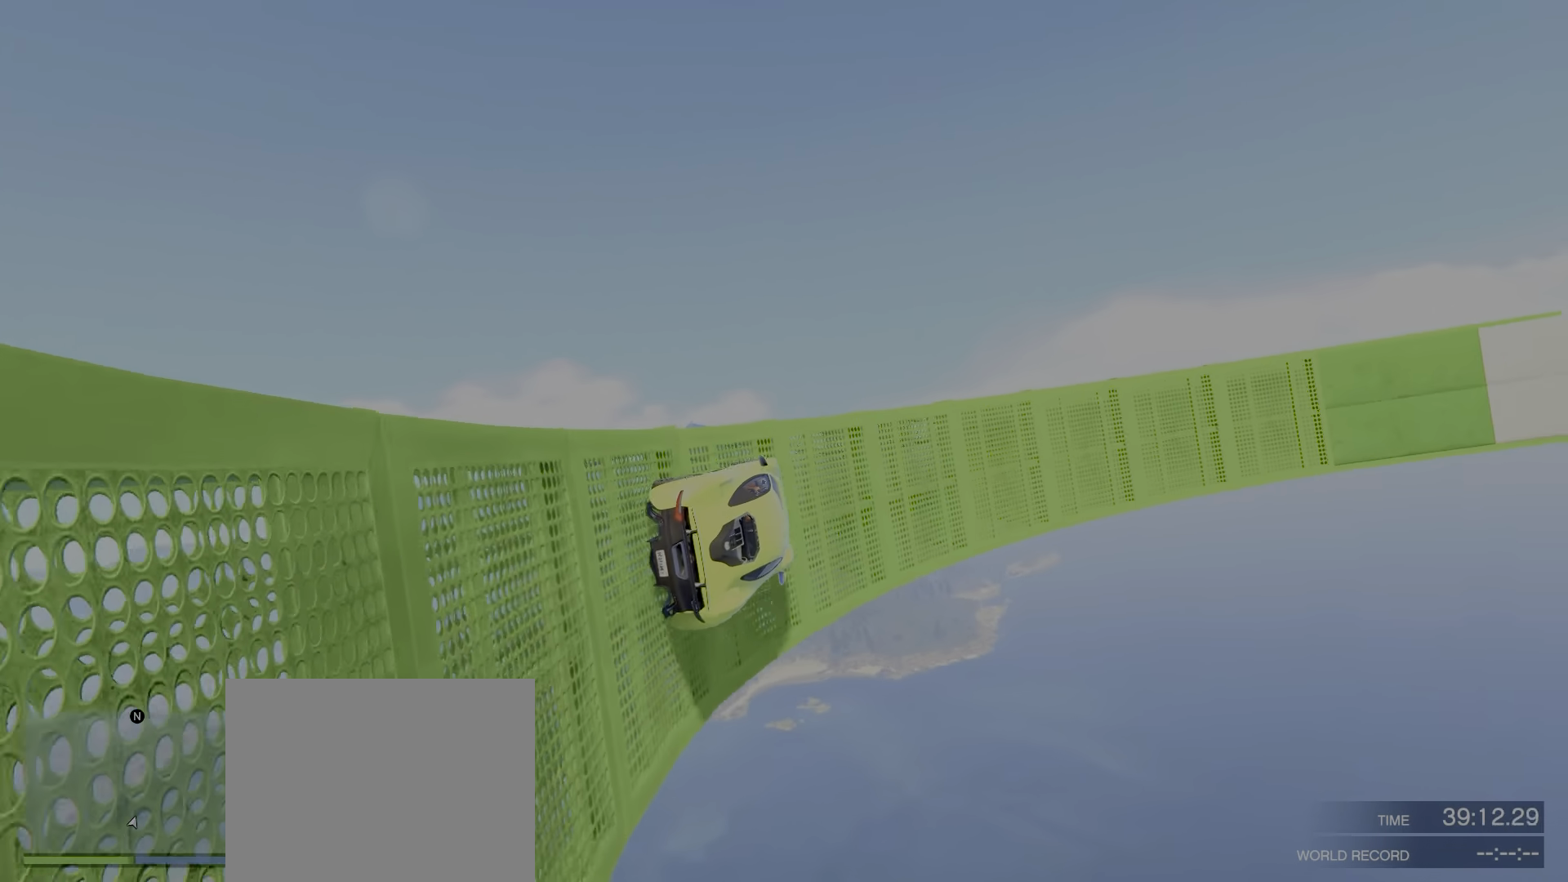
{"keys": [], "events": [[283, "w", "up"], [450, "a", "down"], [500, "a", "up"]]}
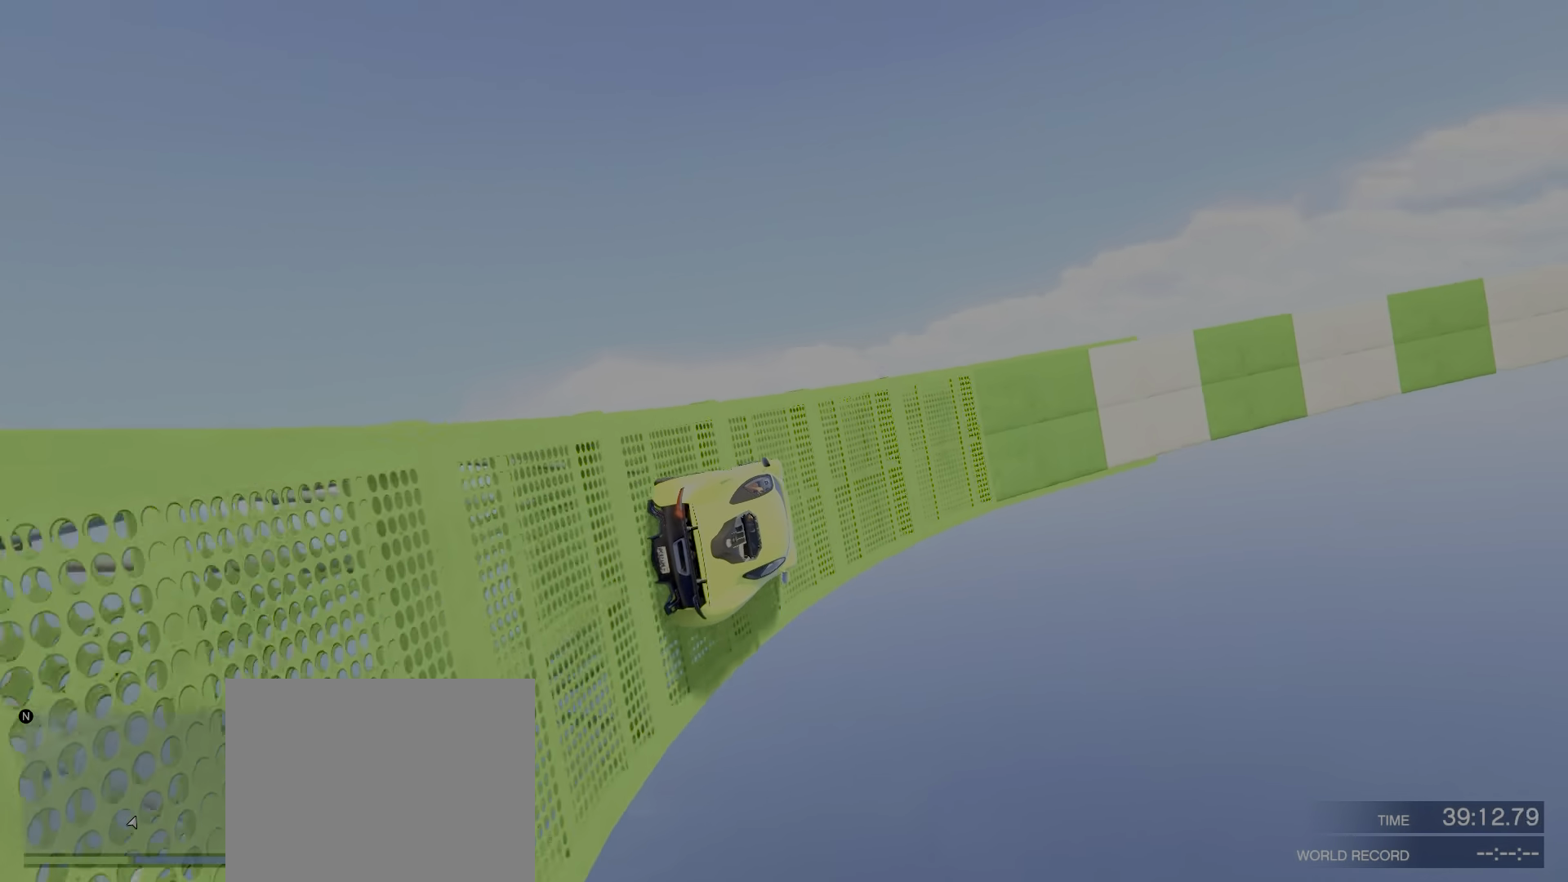
{"keys": ["w"], "events": [[83, "w", "down"]]}
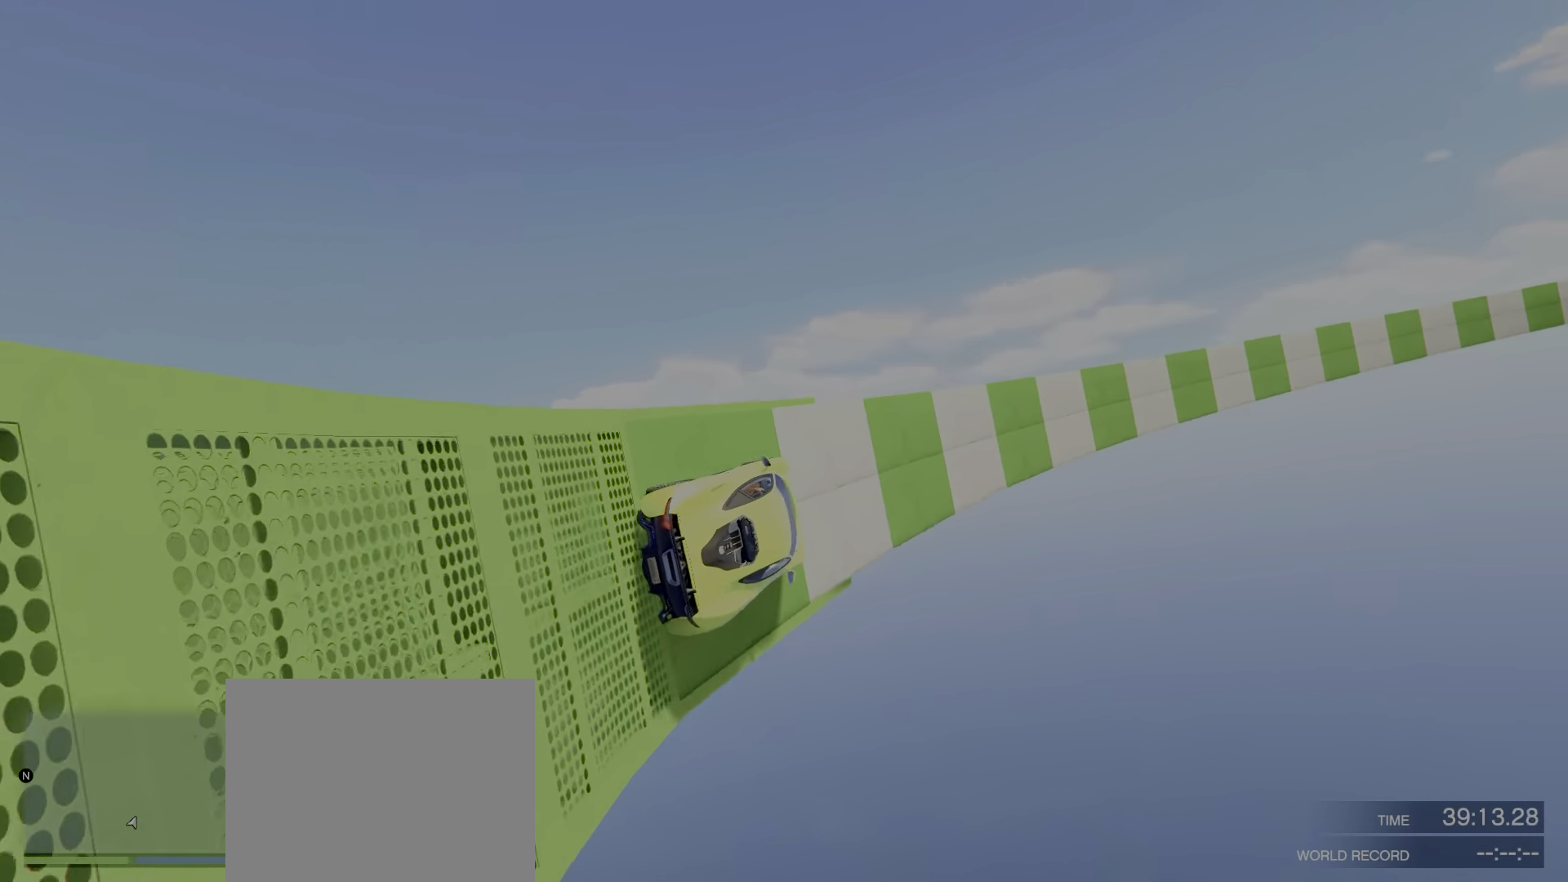
{"keys": ["w"], "events": [[150, "a", "down"], [250, "a", "up"]]}
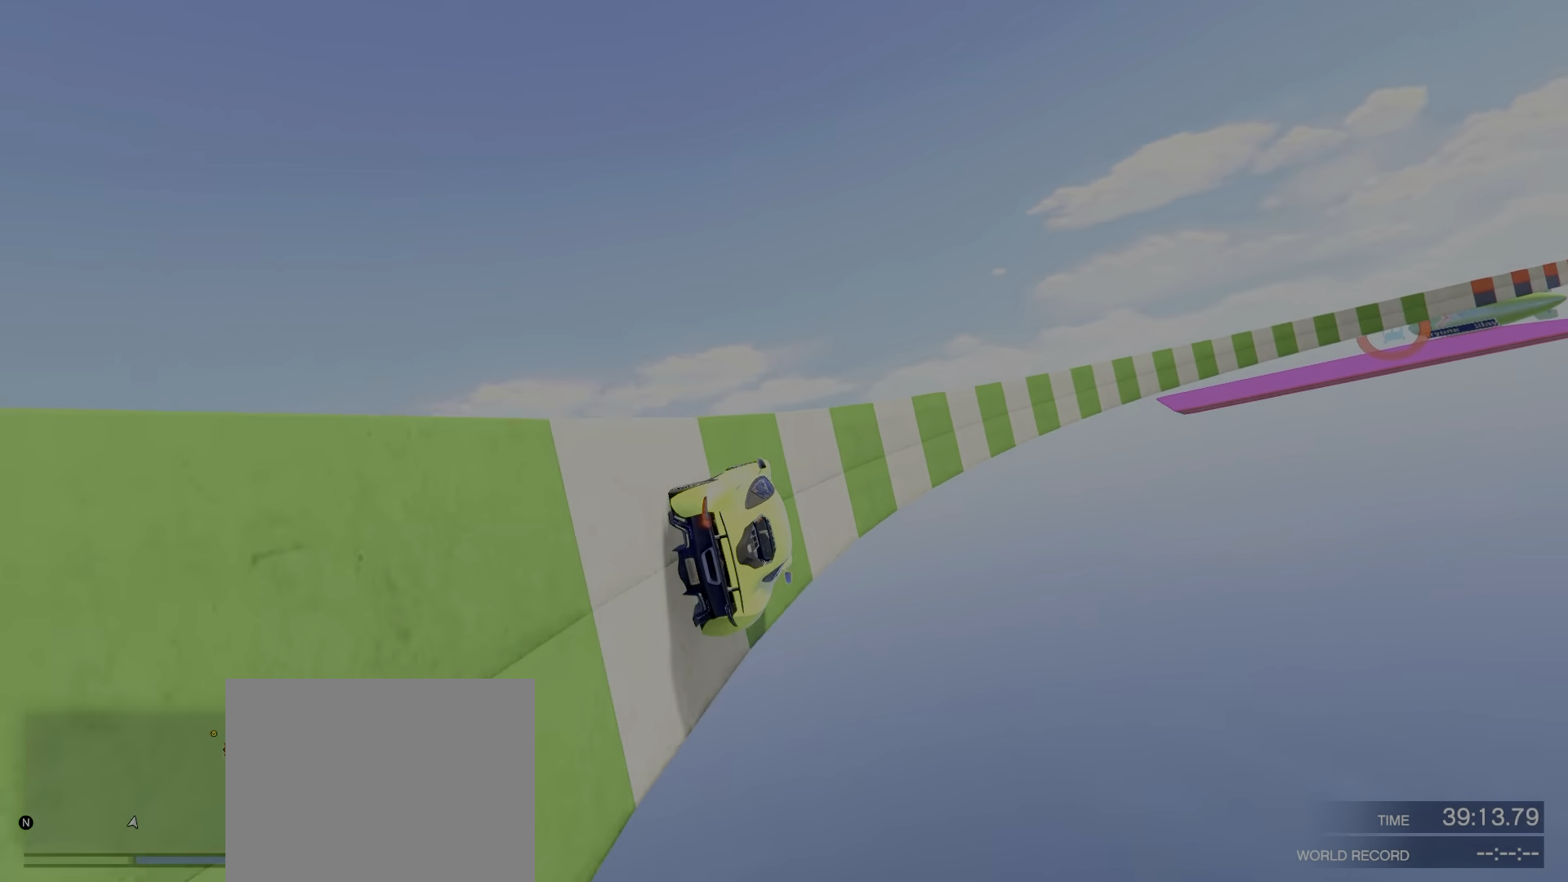
{"keys": ["w"], "events": [[366, "a", "down"], [450, "a", "up"]]}
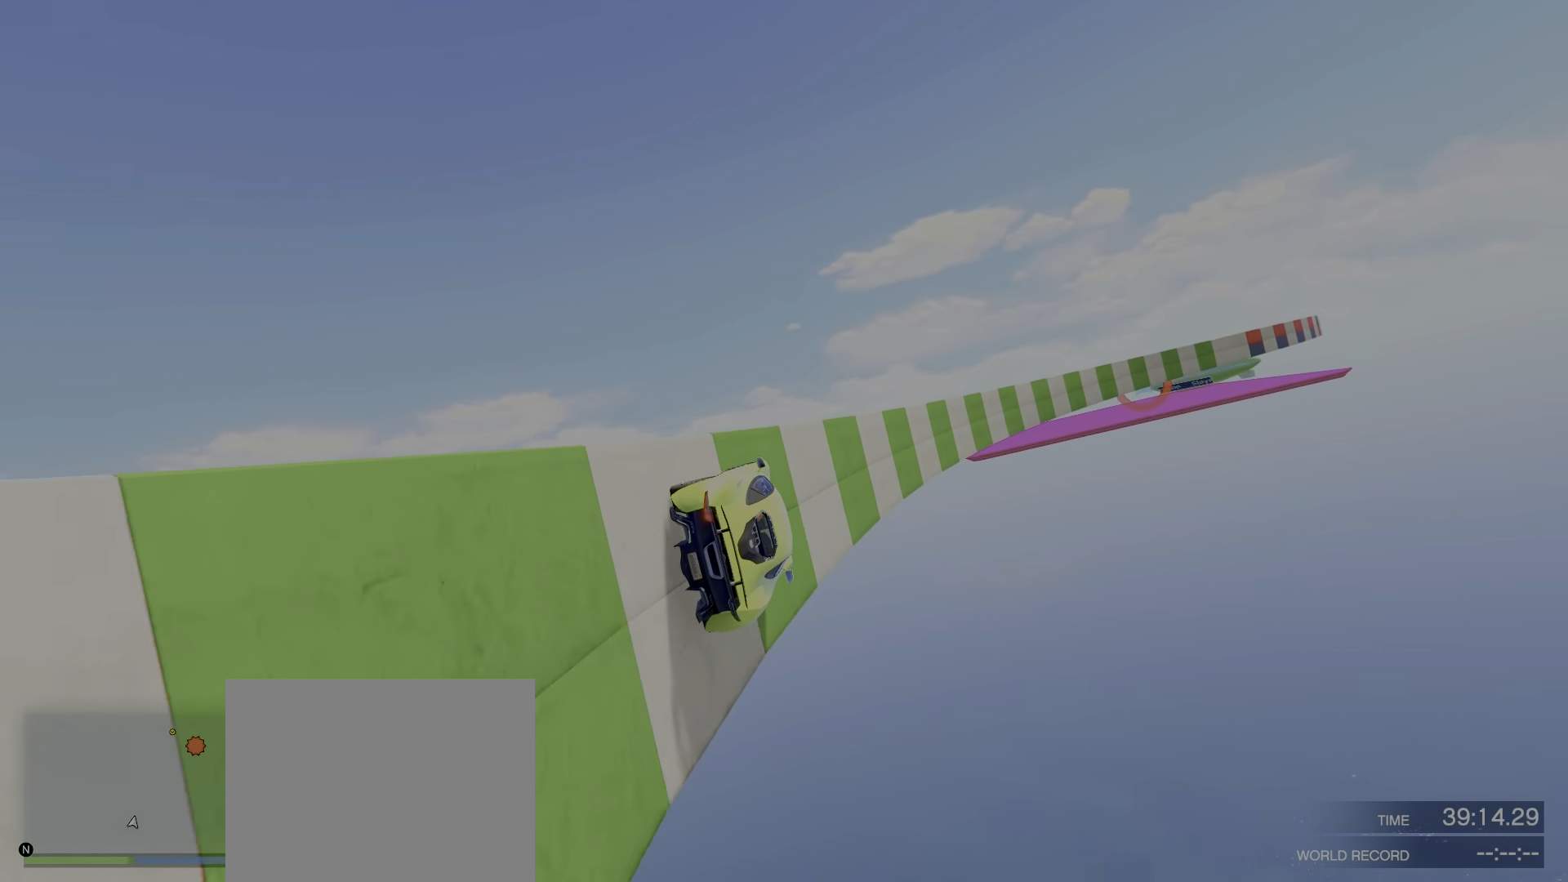
{"keys": ["w"], "events": []}